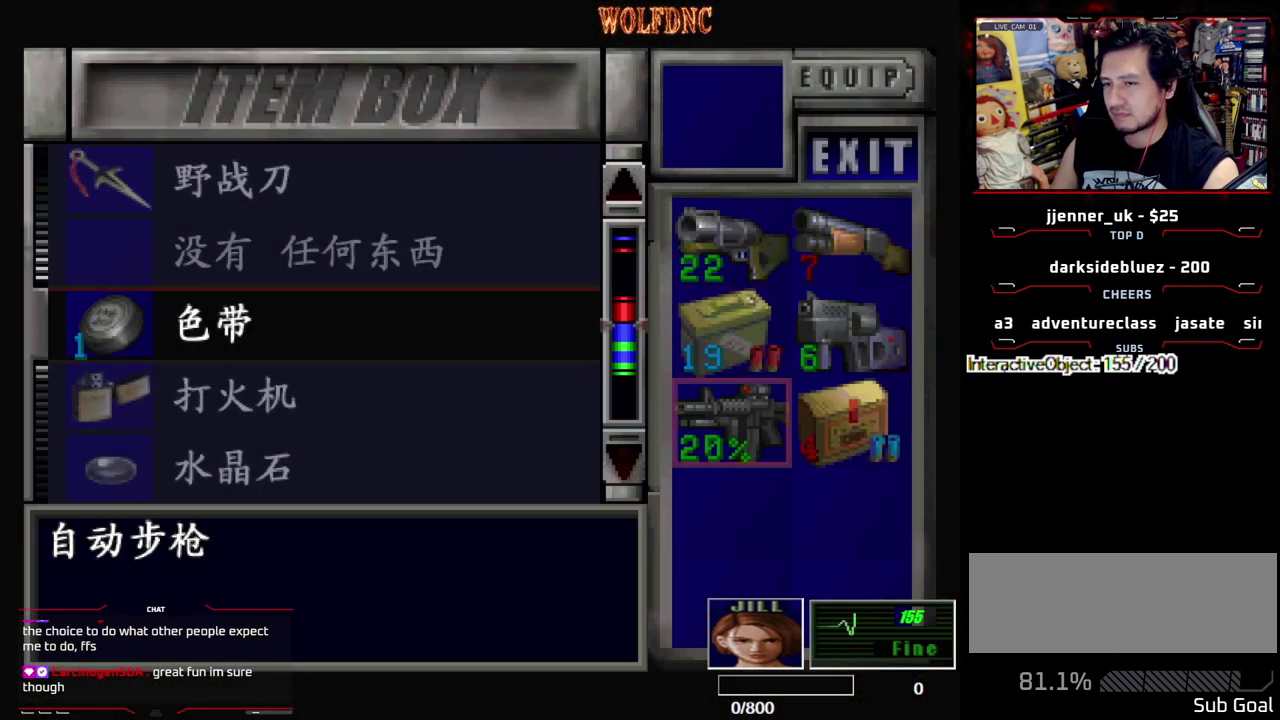
Gameplay with a controller (PlayStation layout); each line is a JSON object with the inputs held at the frame after it. "events" lists button and stick changes between this image and that frame as [ms after this image, input, new state], when the widget could be followed in between. Not read: L3 R3.
{"buttons": ["DPAD_DOWN"], "events": [[50, "DPAD_DOWN", "up"], [233, "DPAD_DOWN", "down"], [333, "DPAD_DOWN", "up"], [417, "DPAD_DOWN", "down"]]}
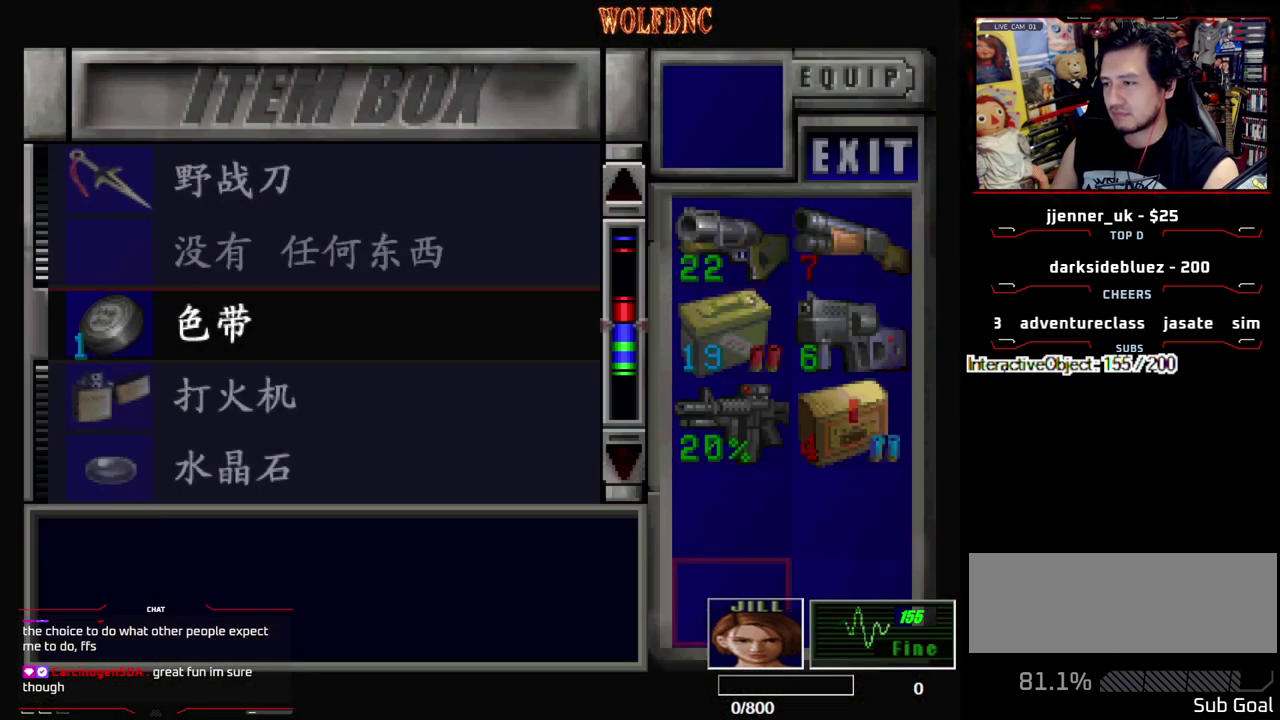
{"buttons": ["DPAD_DOWN"], "events": [[17, "DPAD_DOWN", "up"], [200, "DPAD_UP", "down"], [300, "DPAD_UP", "up"], [350, "CROSS", "down"], [483, "CROSS", "up"], [483, "DPAD_DOWN", "down"]]}
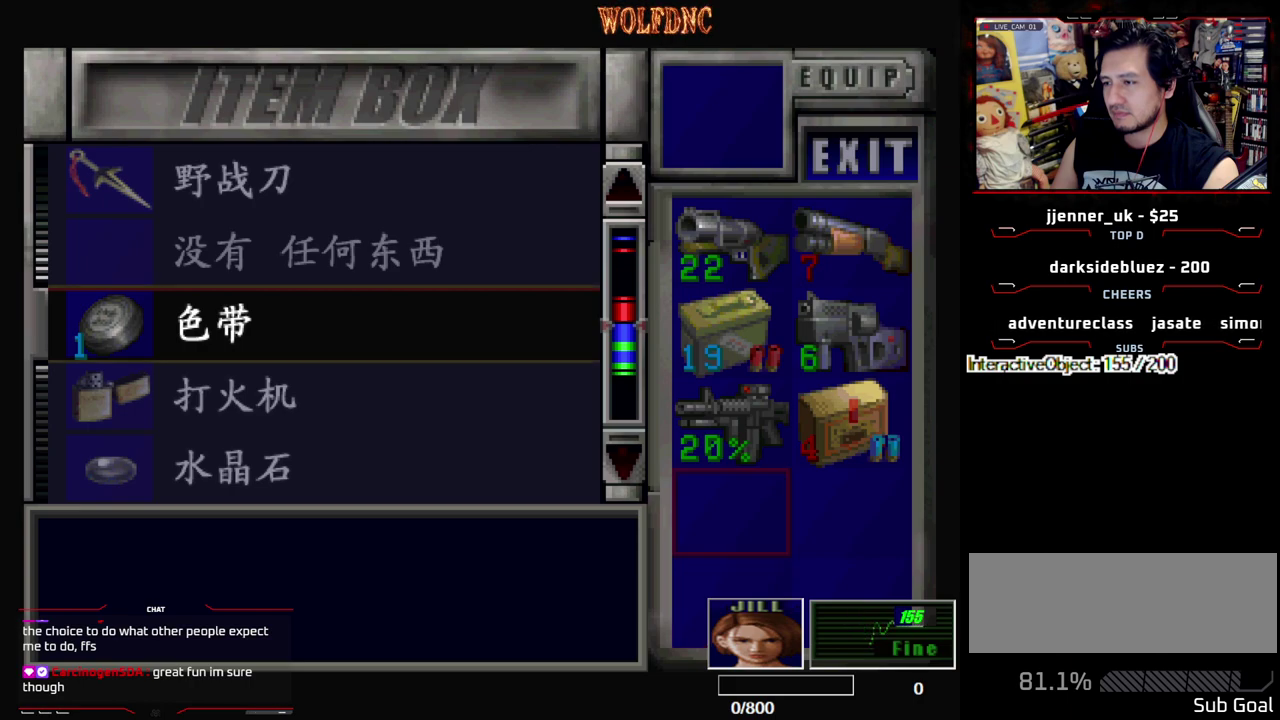
{"buttons": ["DPAD_RIGHT"], "events": [[167, "DPAD_DOWN", "up"], [317, "CROSS", "down"], [450, "CROSS", "up"], [450, "DPAD_RIGHT", "down"]]}
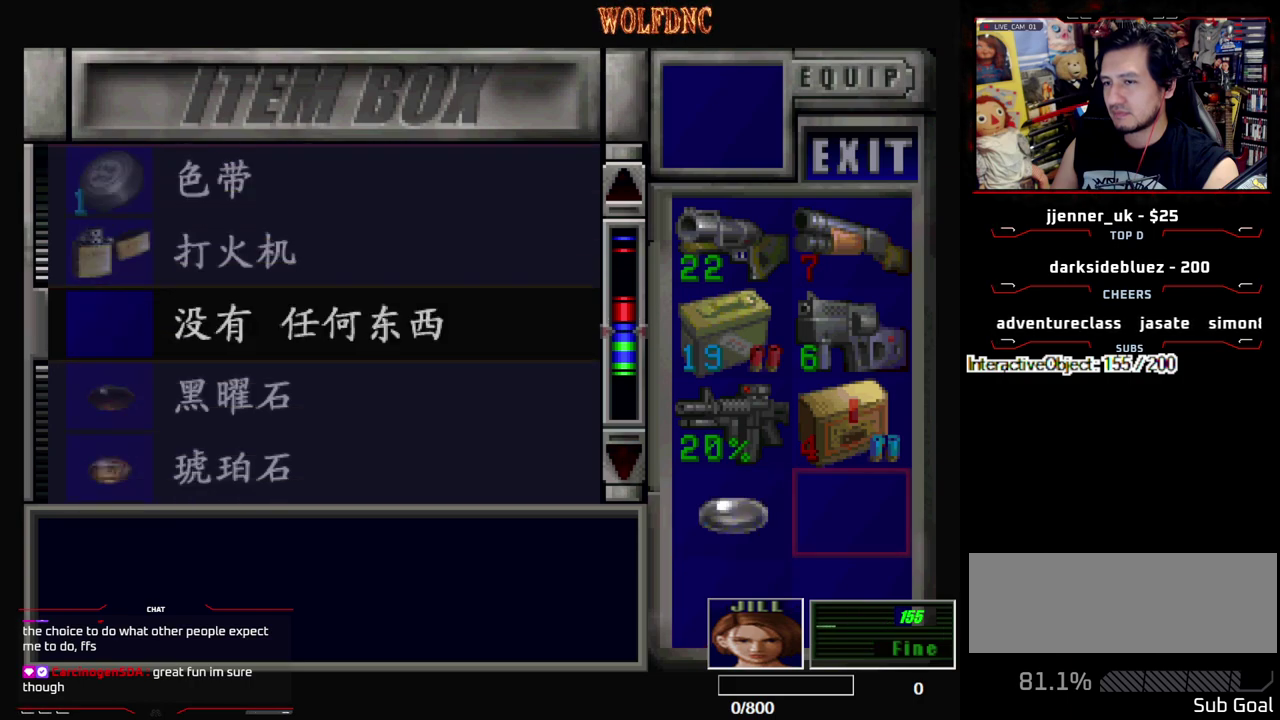
{"buttons": [], "events": [[50, "CROSS", "down"], [50, "DPAD_RIGHT", "up"], [150, "CROSS", "up"], [150, "DPAD_DOWN", "down"], [233, "DPAD_DOWN", "up"], [333, "CROSS", "down"], [417, "CROSS", "up"]]}
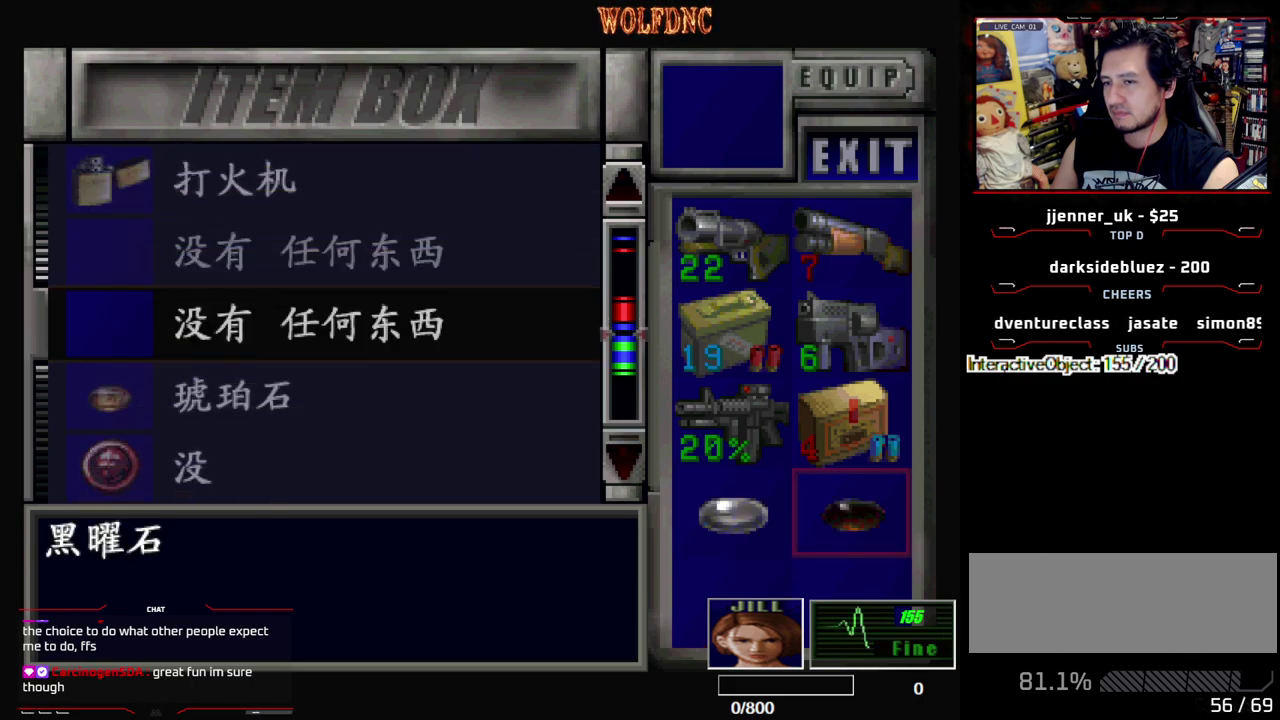
{"buttons": ["CROSS"], "events": [[17, "DPAD_DOWN", "down"], [67, "DPAD_DOWN", "up"], [200, "CROSS", "down"], [300, "CROSS", "up"], [300, "DPAD_DOWN", "down"], [383, "DPAD_DOWN", "up"], [483, "CROSS", "down"]]}
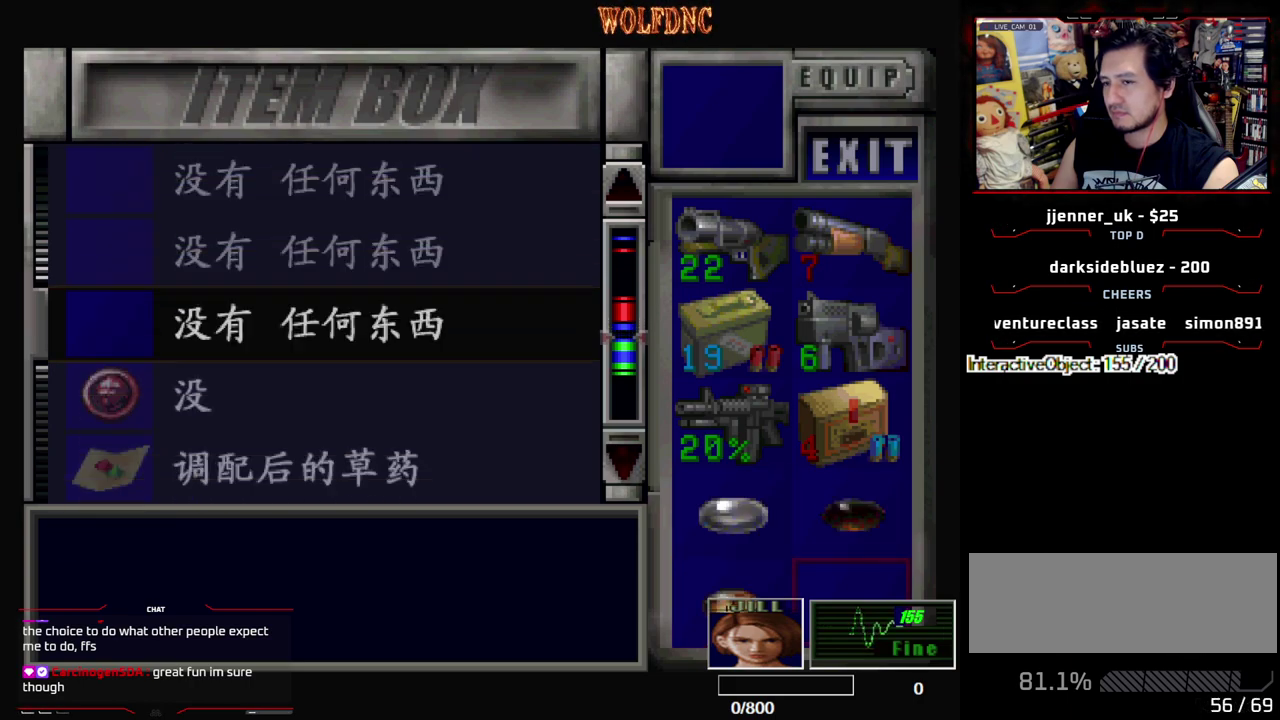
{"buttons": ["DPAD_DOWN"], "events": [[83, "CROSS", "up"], [133, "CROSS", "down"], [267, "CROSS", "up"], [267, "DPAD_DOWN", "down"]]}
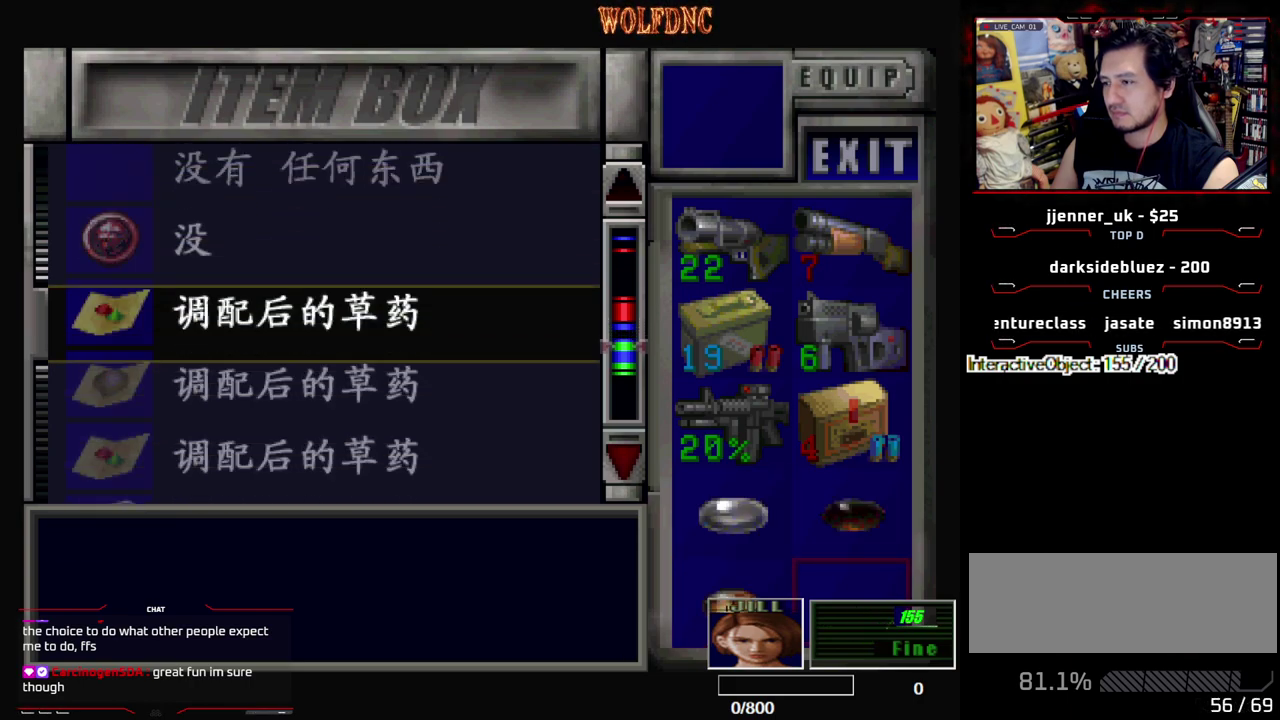
{"buttons": [], "events": [[150, "DPAD_DOWN", "up"], [333, "DPAD_DOWN", "down"], [467, "DPAD_DOWN", "up"]]}
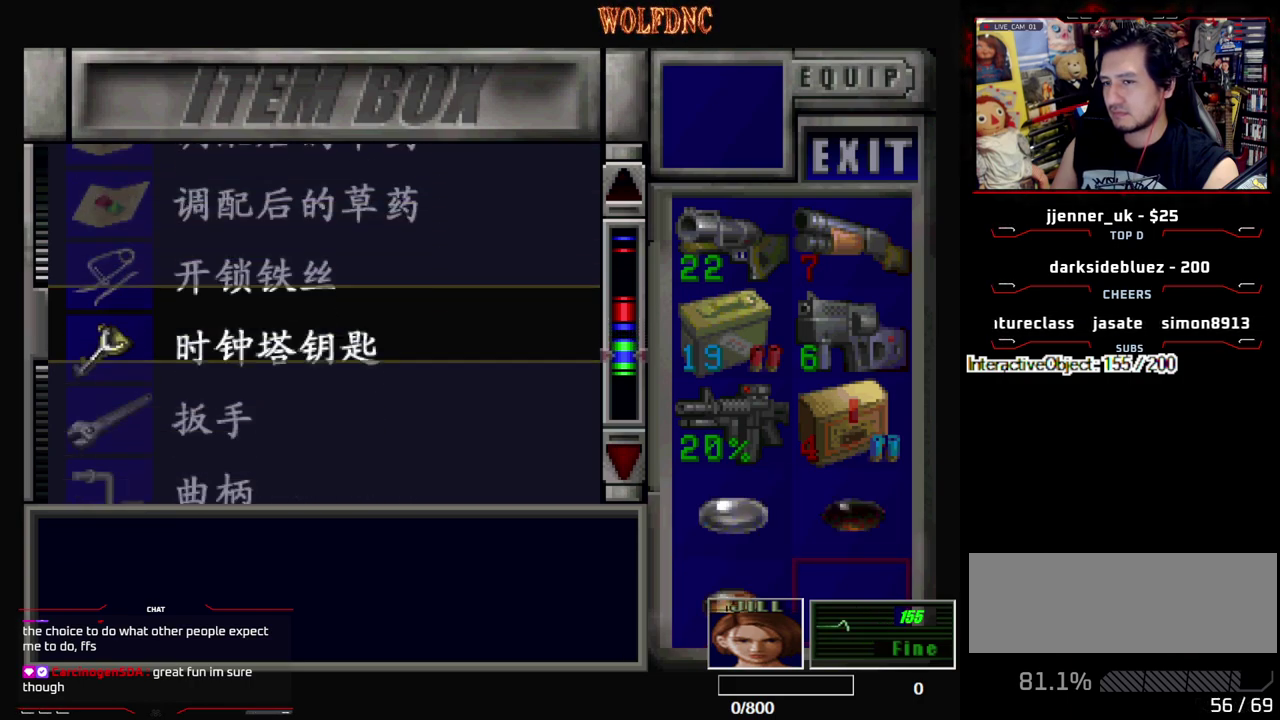
{"buttons": ["DPAD_UP"], "events": [[350, "DPAD_UP", "down"]]}
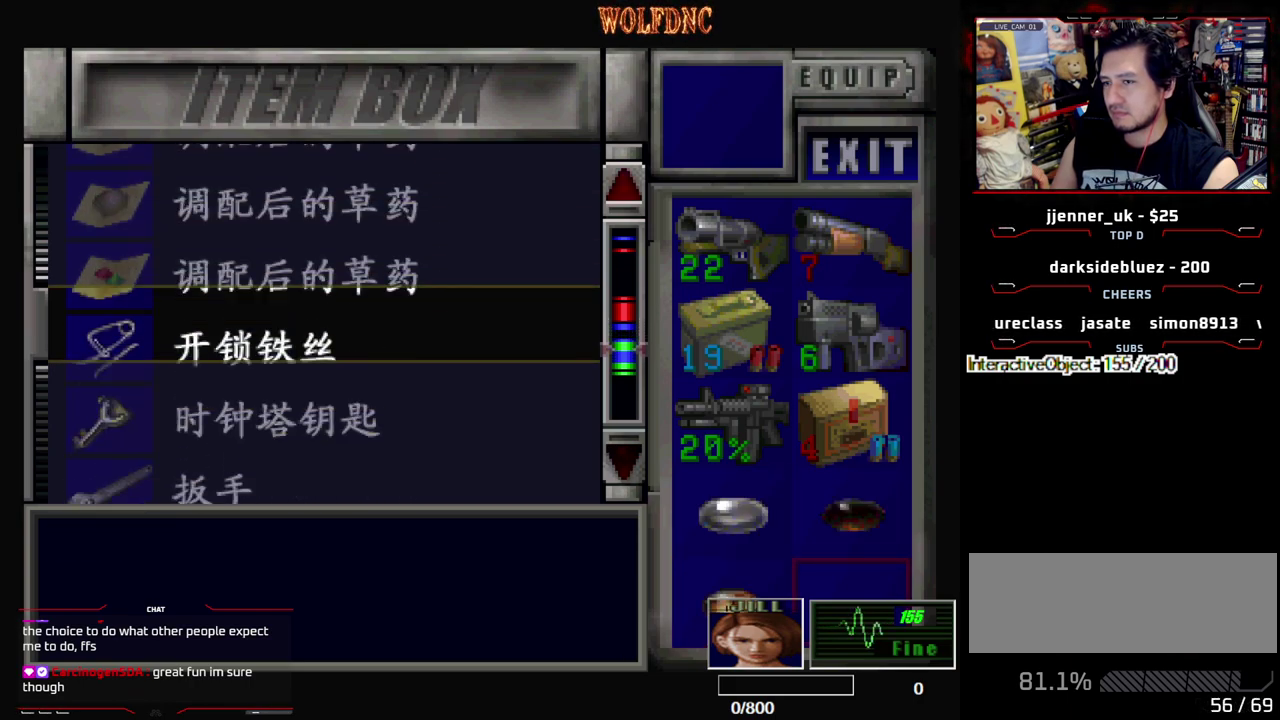
{"buttons": [], "events": [[33, "DPAD_UP", "up"], [317, "CROSS", "down"], [400, "CROSS", "up"]]}
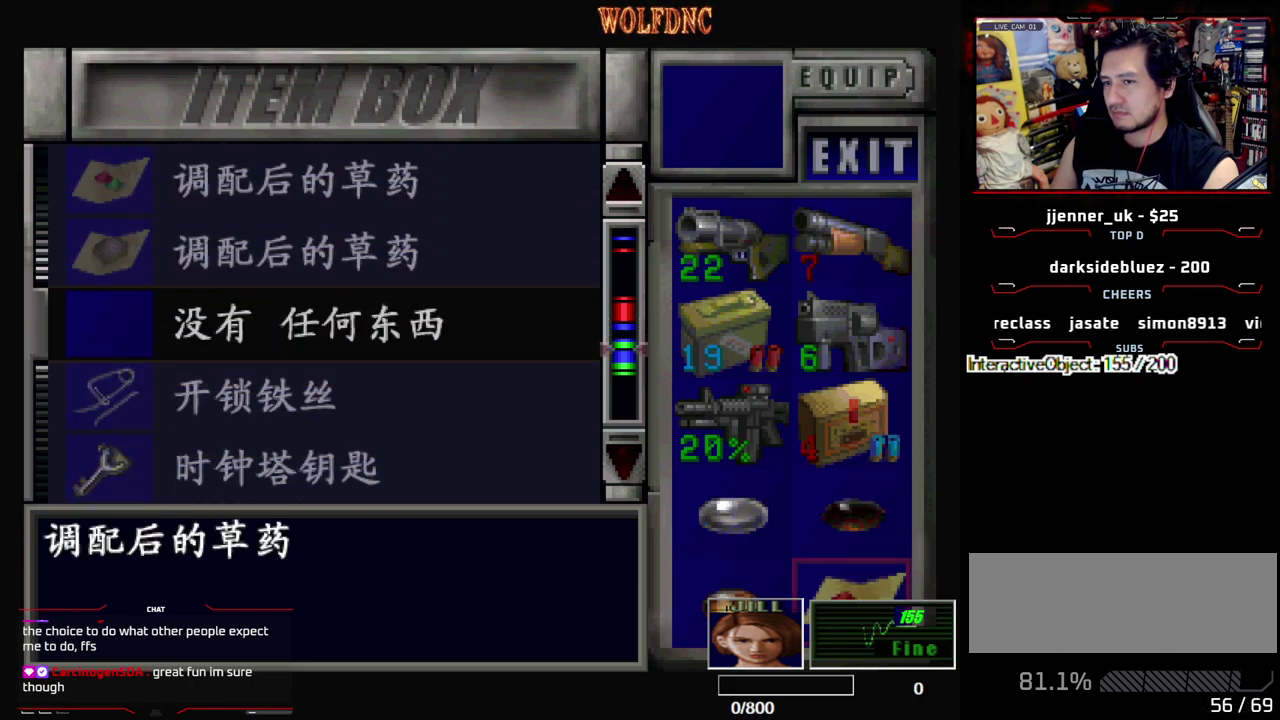
{"buttons": ["DPAD_UP"], "events": [[283, "DPAD_UP", "down"]]}
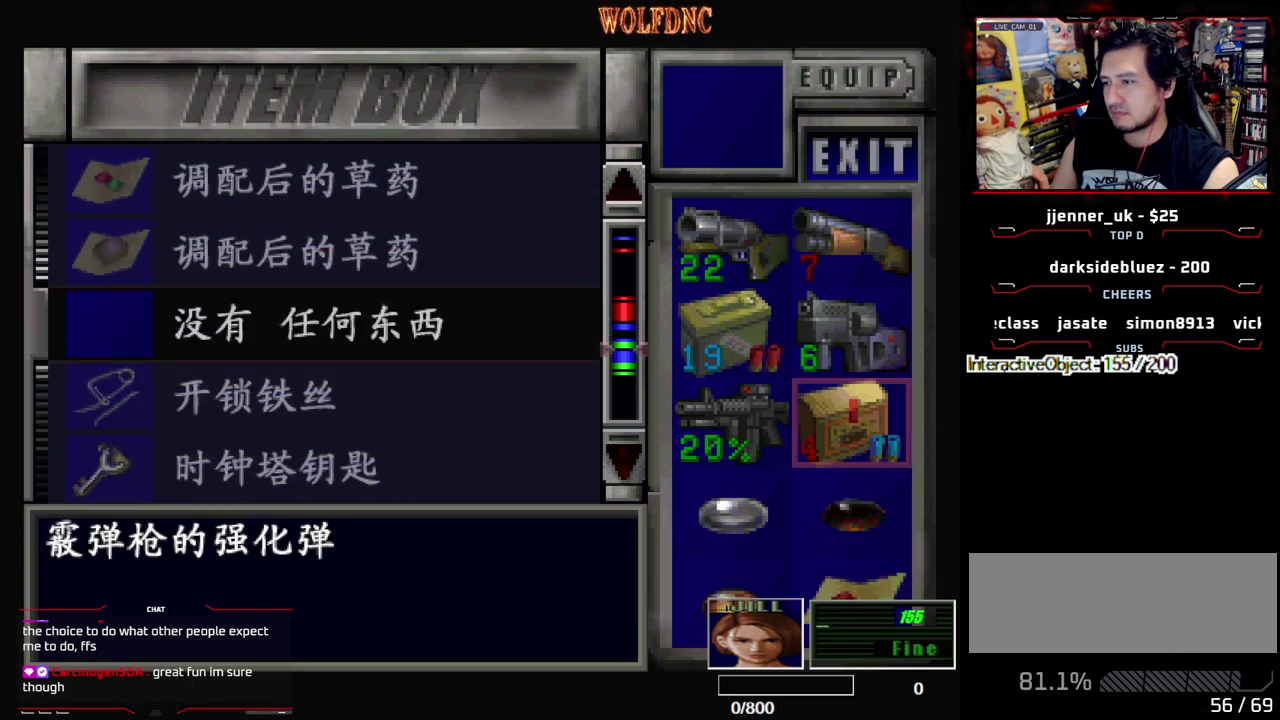
{"buttons": [], "events": [[50, "DPAD_UP", "up"]]}
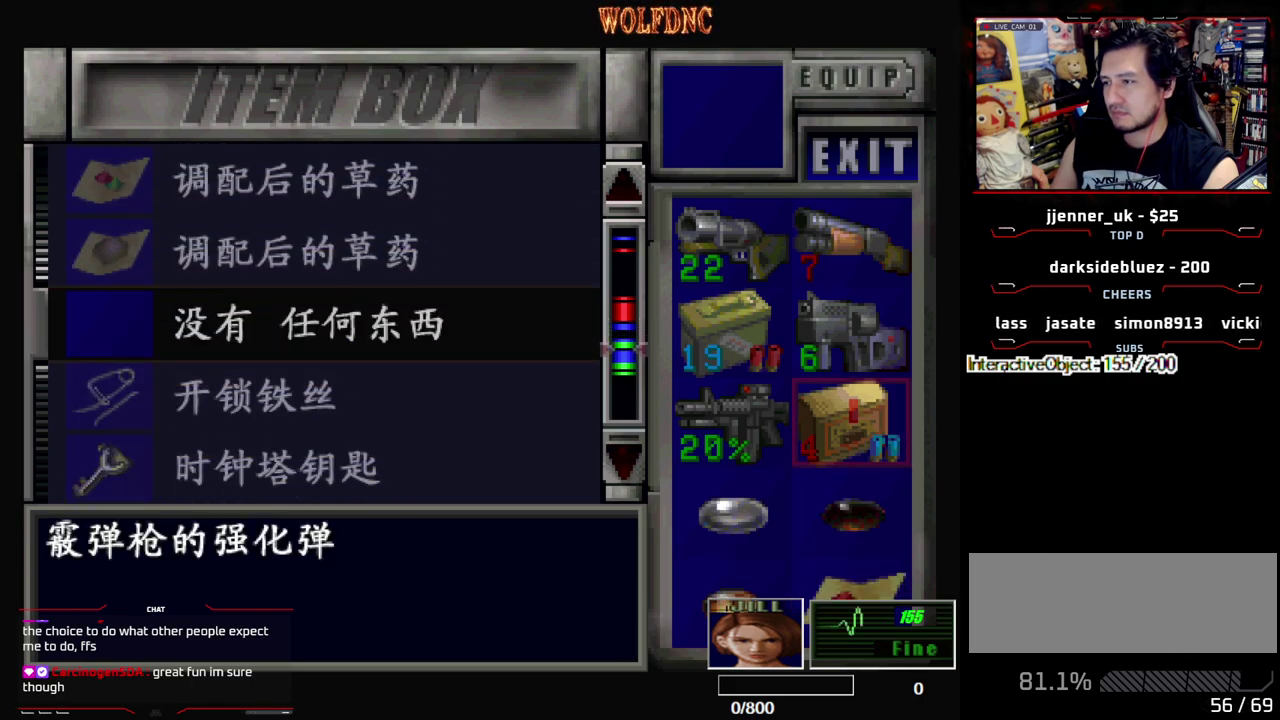
{"buttons": [], "events": [[133, "DPAD_UP", "down"], [217, "DPAD_UP", "up"], [267, "DPAD_UP", "down"], [400, "DPAD_UP", "up"]]}
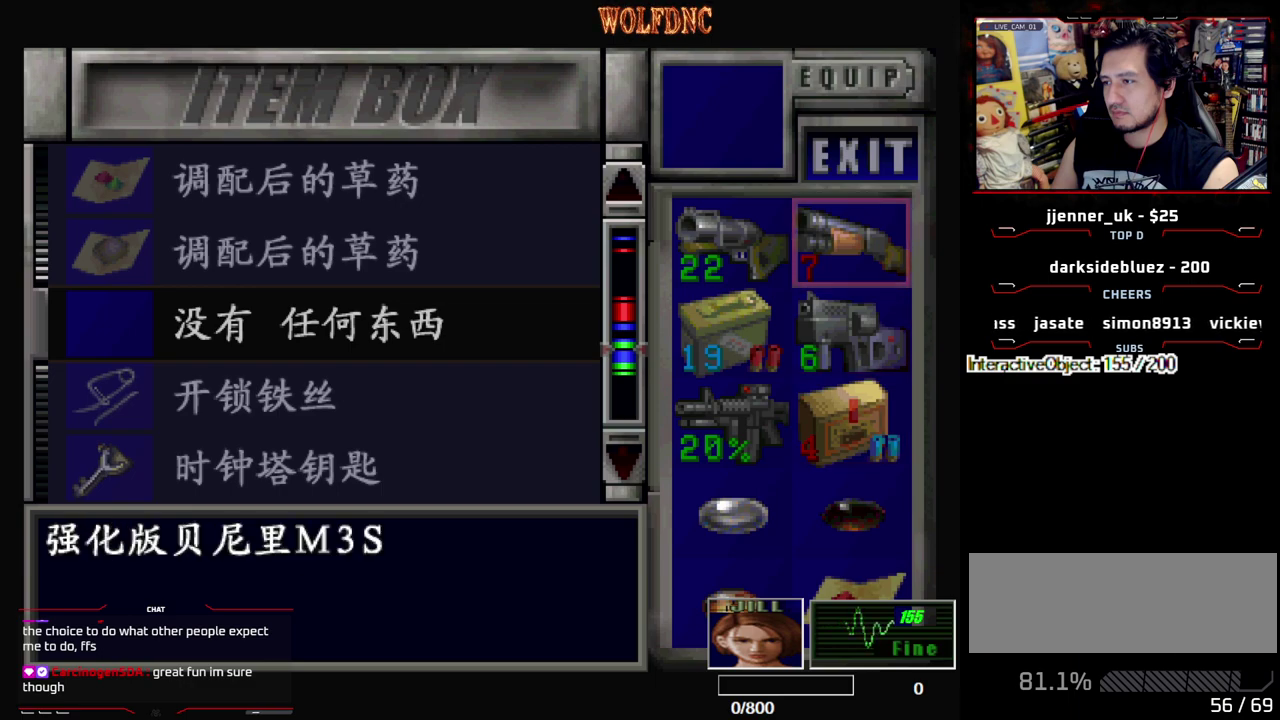
{"buttons": [], "events": [[67, "DPAD_DOWN", "down"], [183, "DPAD_DOWN", "up"], [283, "DPAD_DOWN", "down"], [383, "DPAD_DOWN", "up"]]}
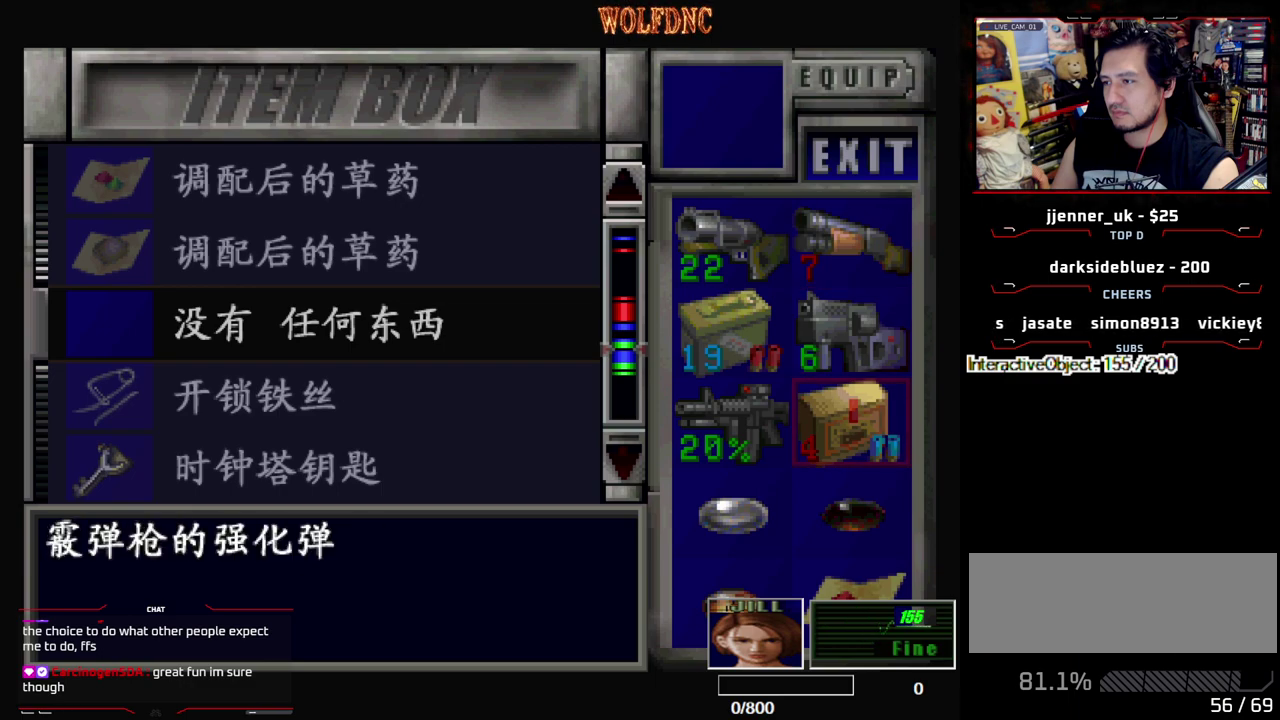
{"buttons": ["DPAD_UP"], "events": [[117, "DPAD_LEFT", "down"], [200, "DPAD_LEFT", "up"], [200, "DPAD_UP", "down"], [300, "DPAD_UP", "up"], [400, "DPAD_UP", "down"]]}
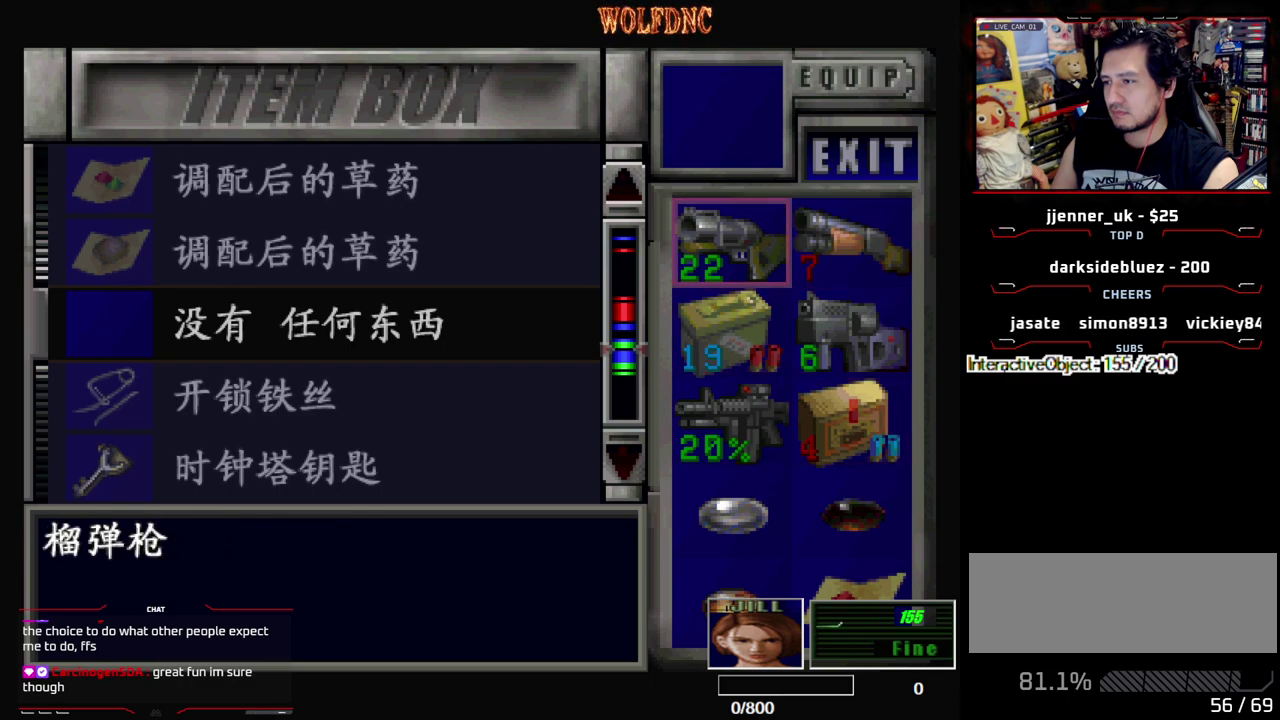
{"buttons": [], "events": [[33, "DPAD_UP", "up"]]}
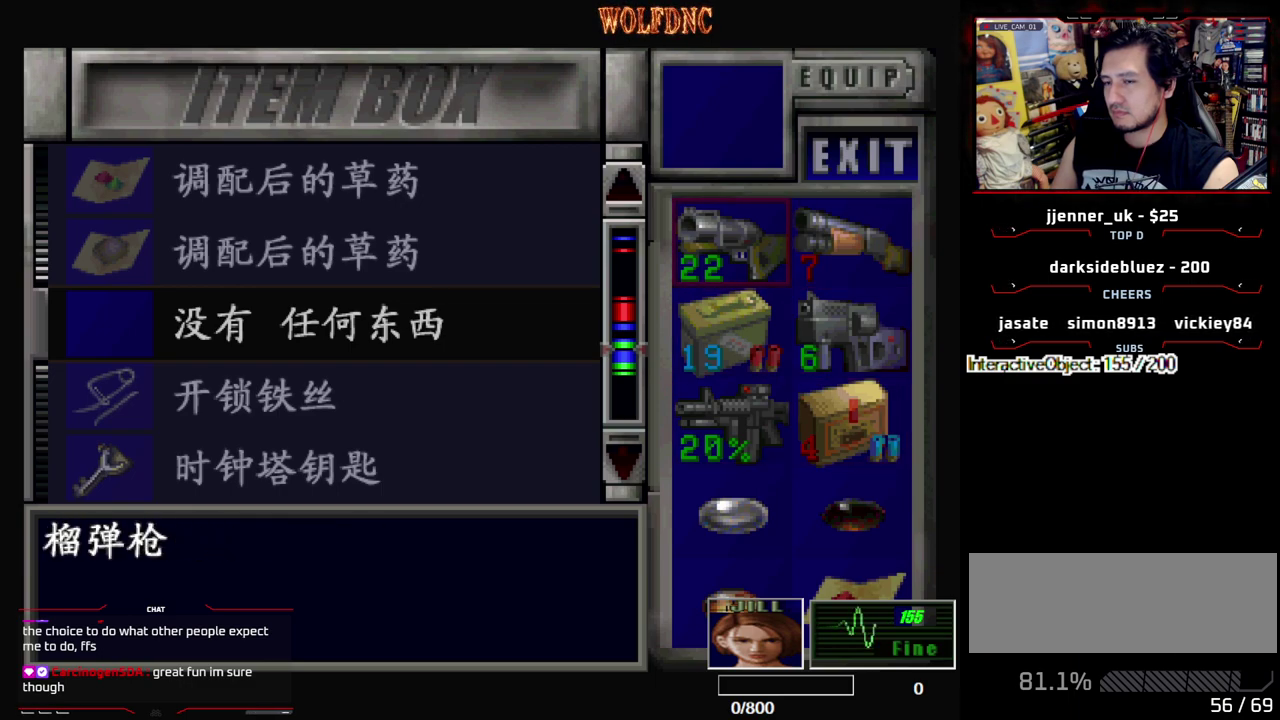
{"buttons": ["CROSS"], "events": [[283, "CROSS", "down"]]}
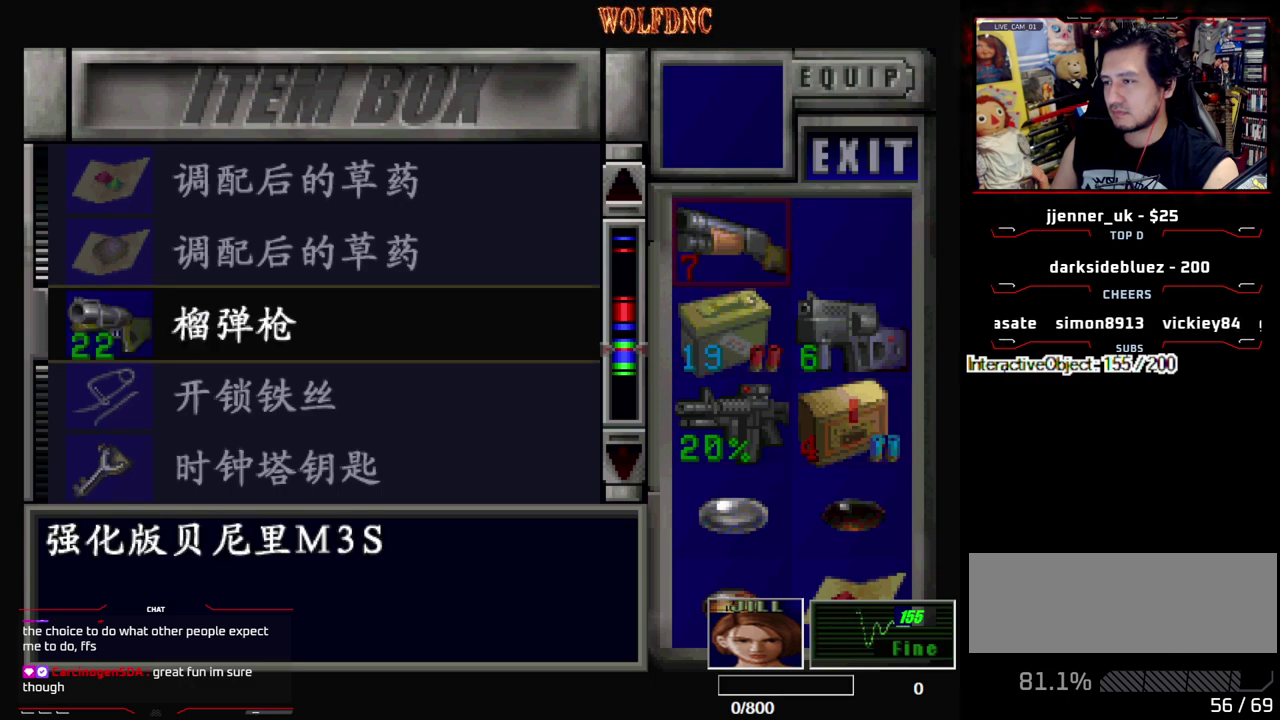
{"buttons": ["DPAD_DOWN"], "events": [[17, "CROSS", "up"], [483, "DPAD_DOWN", "down"]]}
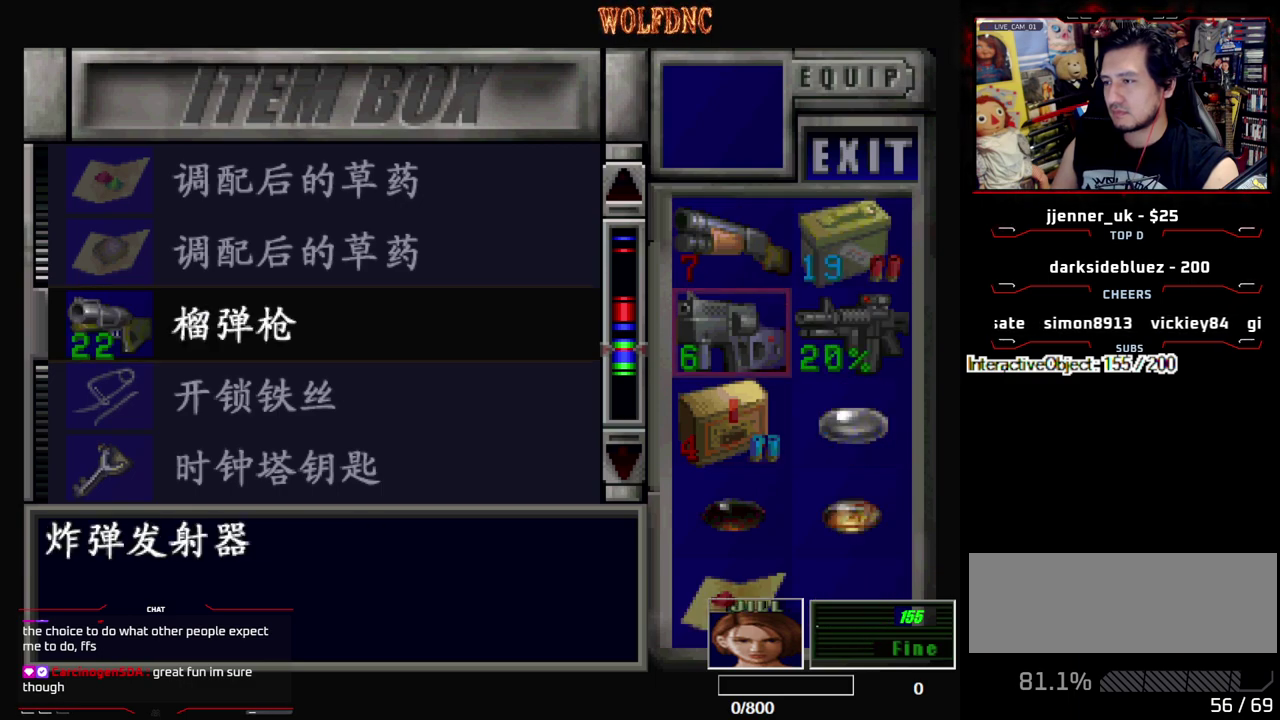
{"buttons": ["DPAD_DOWN"], "events": [[267, "DPAD_DOWN", "up"], [317, "DPAD_DOWN", "down"], [400, "DPAD_DOWN", "up"], [500, "DPAD_DOWN", "down"]]}